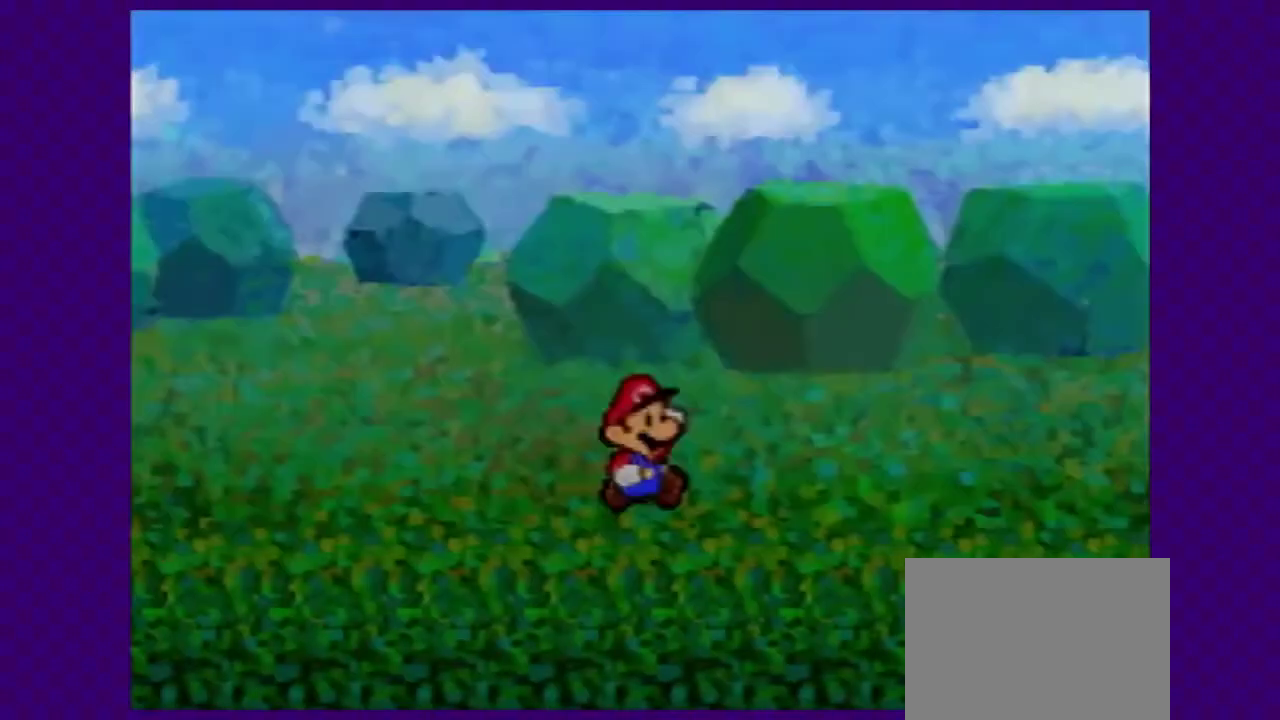
Gameplay with a controller (Nintendo layout); each line is a JSON object with the inputs held at the frame after it. "events" lists button and stick changes between this image and that frame as [ms after this image, input, new state], when the widget could be followed in between. Not read: L3 R3.
{"buttons": [], "left_stick": "down-right", "events": []}
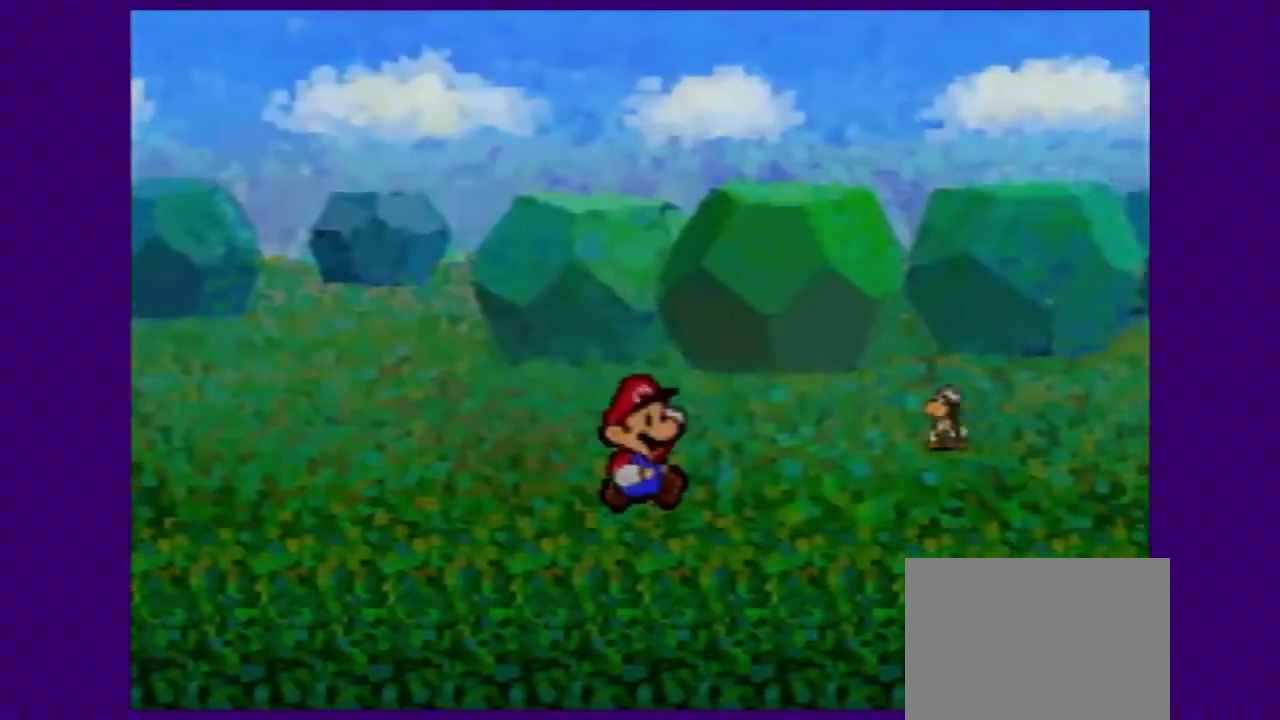
{"buttons": [], "left_stick": "down-right", "events": []}
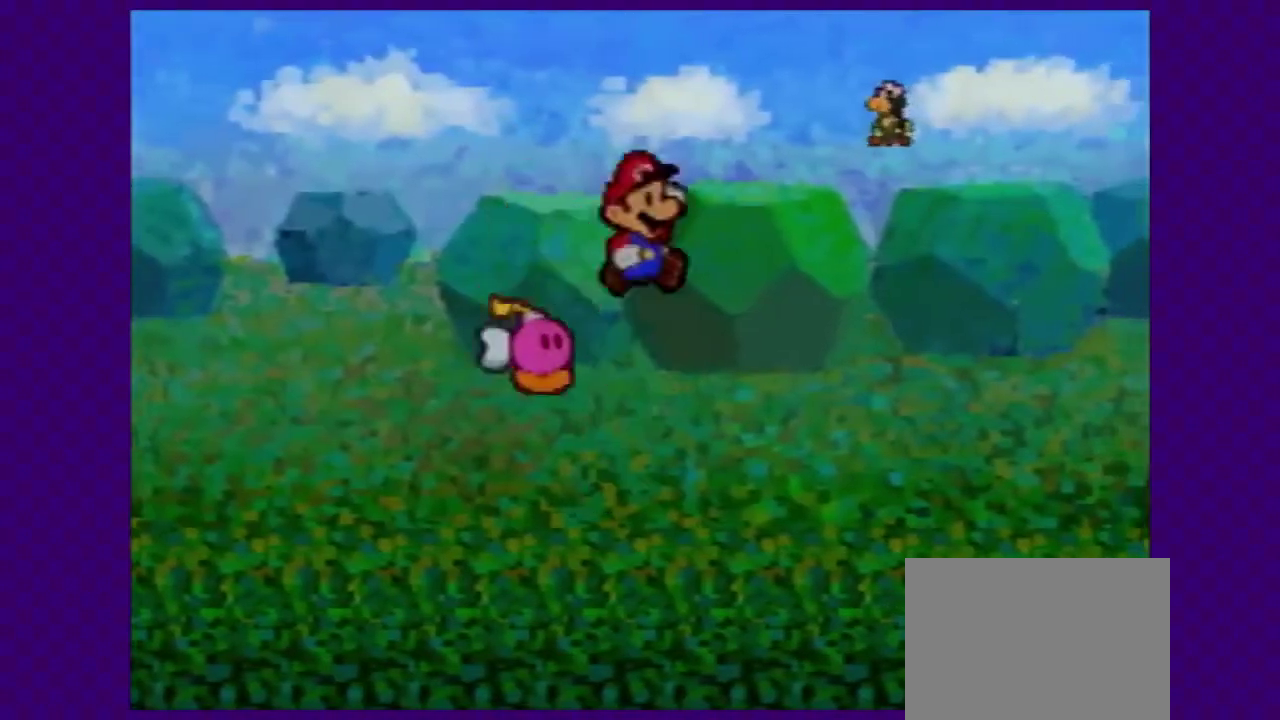
{"buttons": [], "left_stick": "down-right", "events": []}
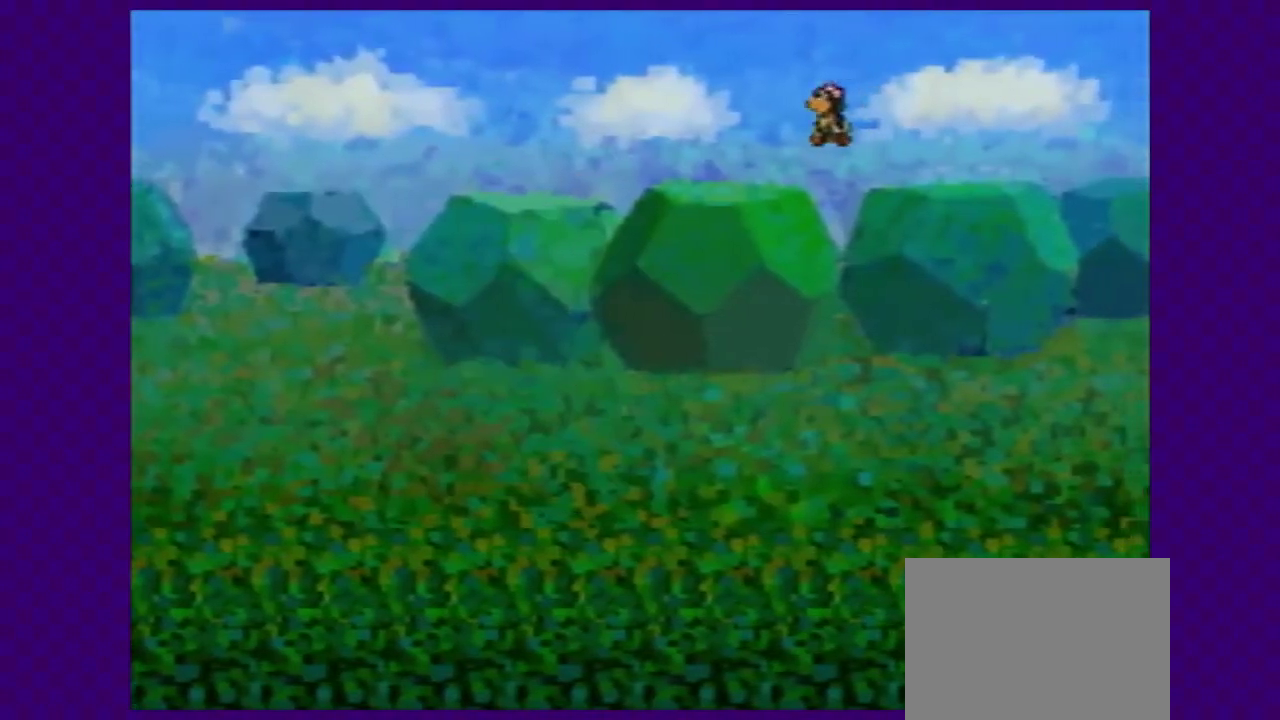
{"buttons": [], "left_stick": "down-right", "events": []}
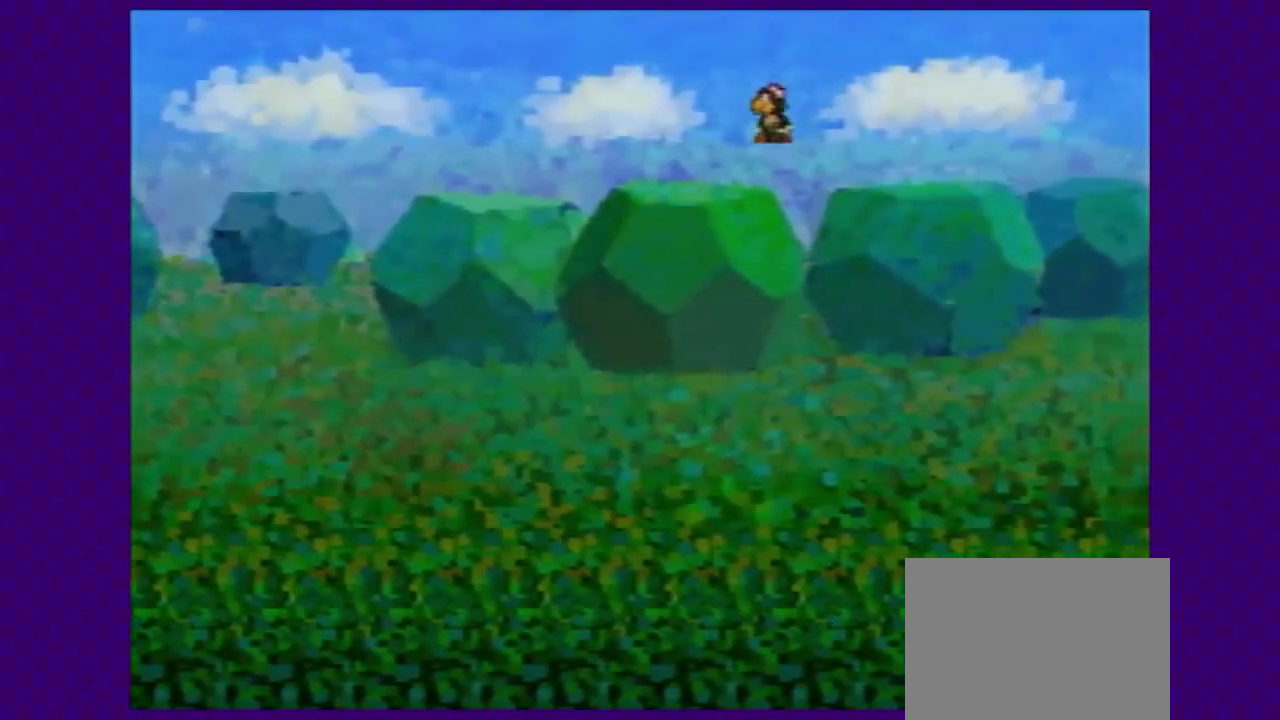
{"buttons": [], "left_stick": "down-right", "events": []}
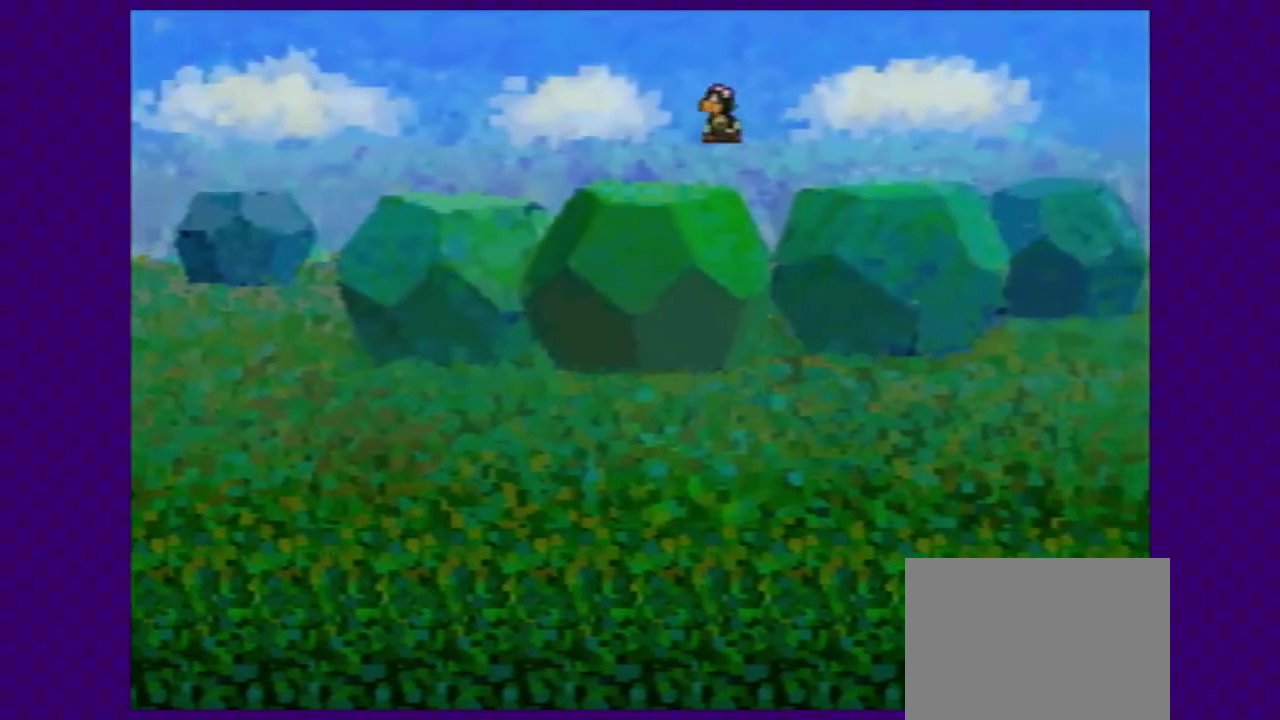
{"buttons": [], "left_stick": "up-right", "events": [[366, "left_stick", "up-right"]]}
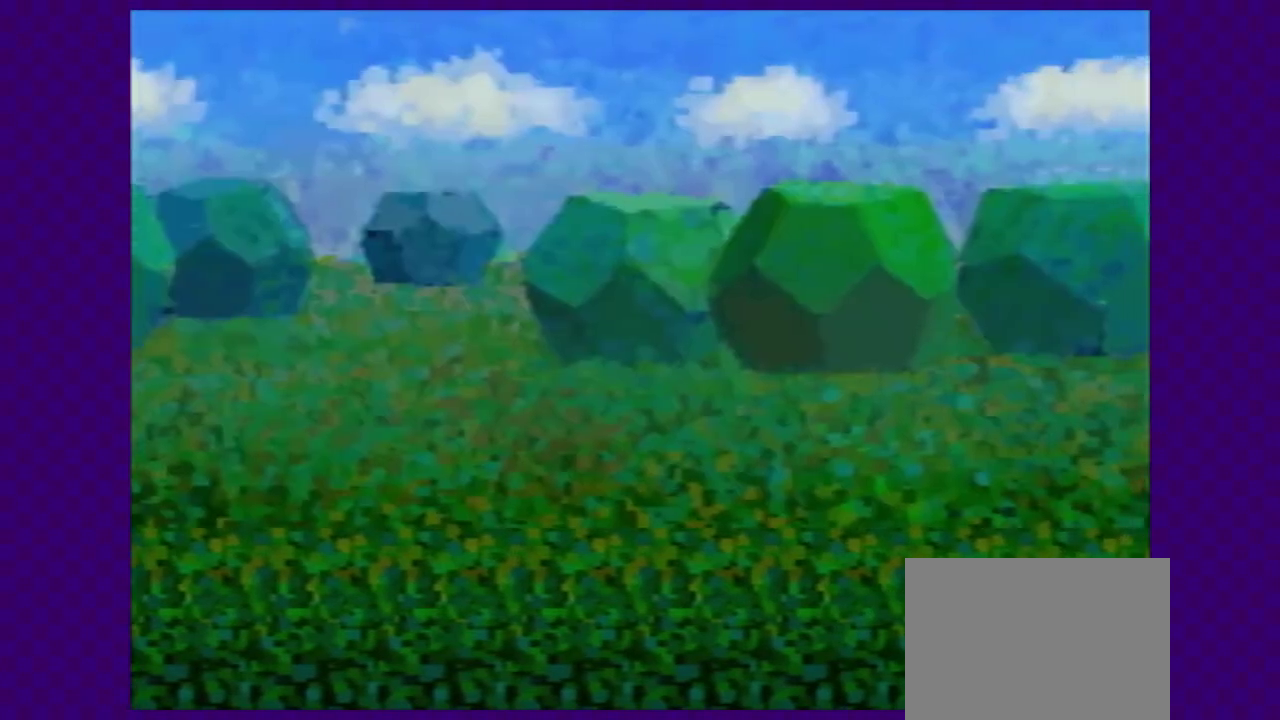
{"buttons": [], "left_stick": "up-right", "events": []}
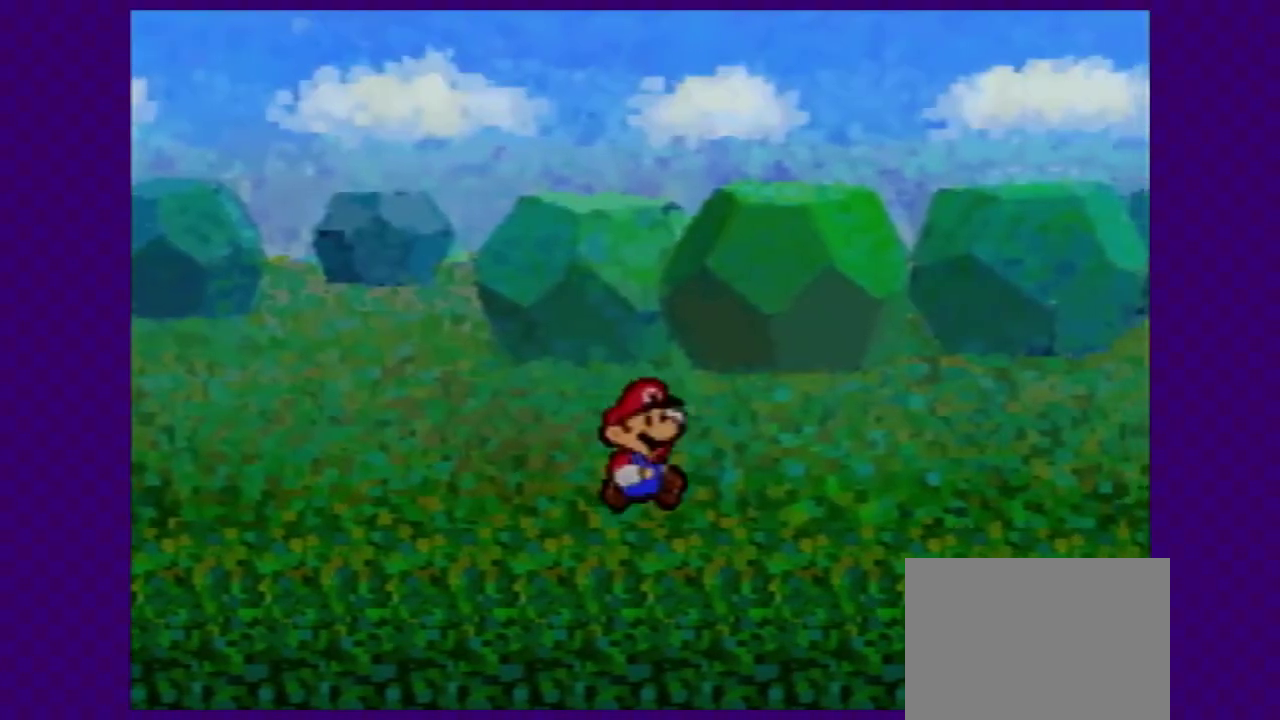
{"buttons": [], "left_stick": "up-right", "events": []}
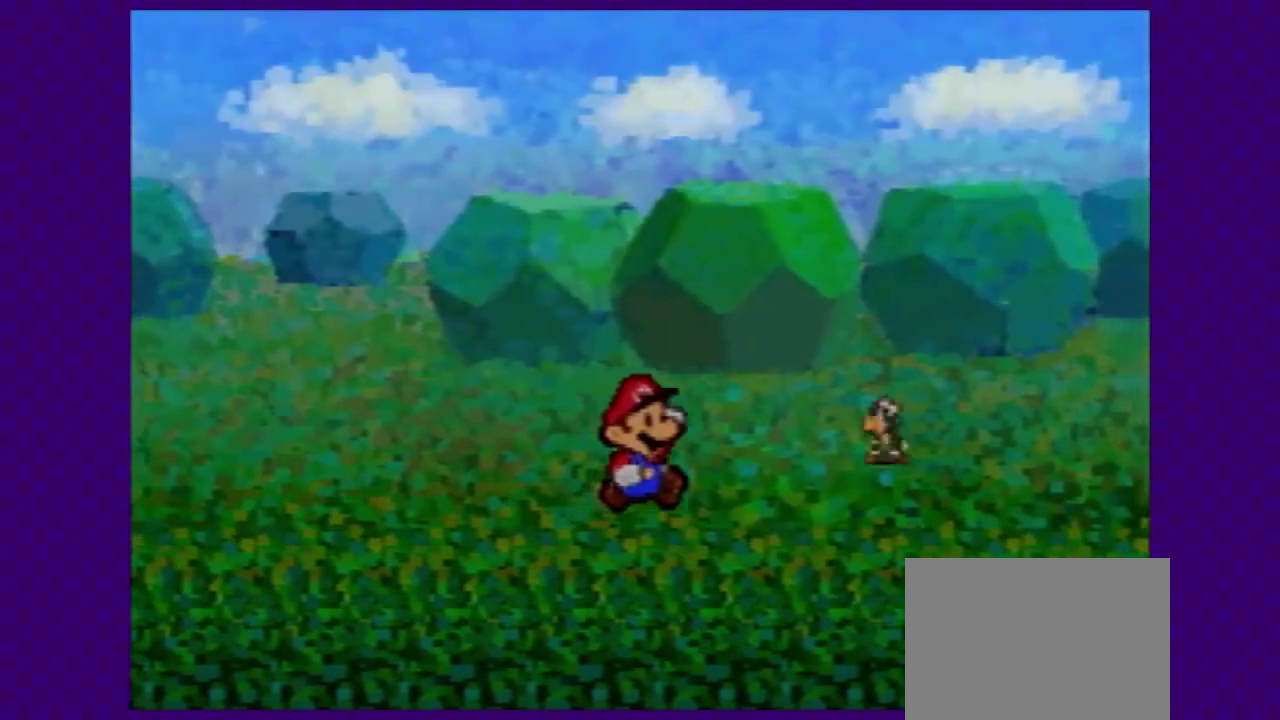
{"buttons": [], "left_stick": "up-right", "events": []}
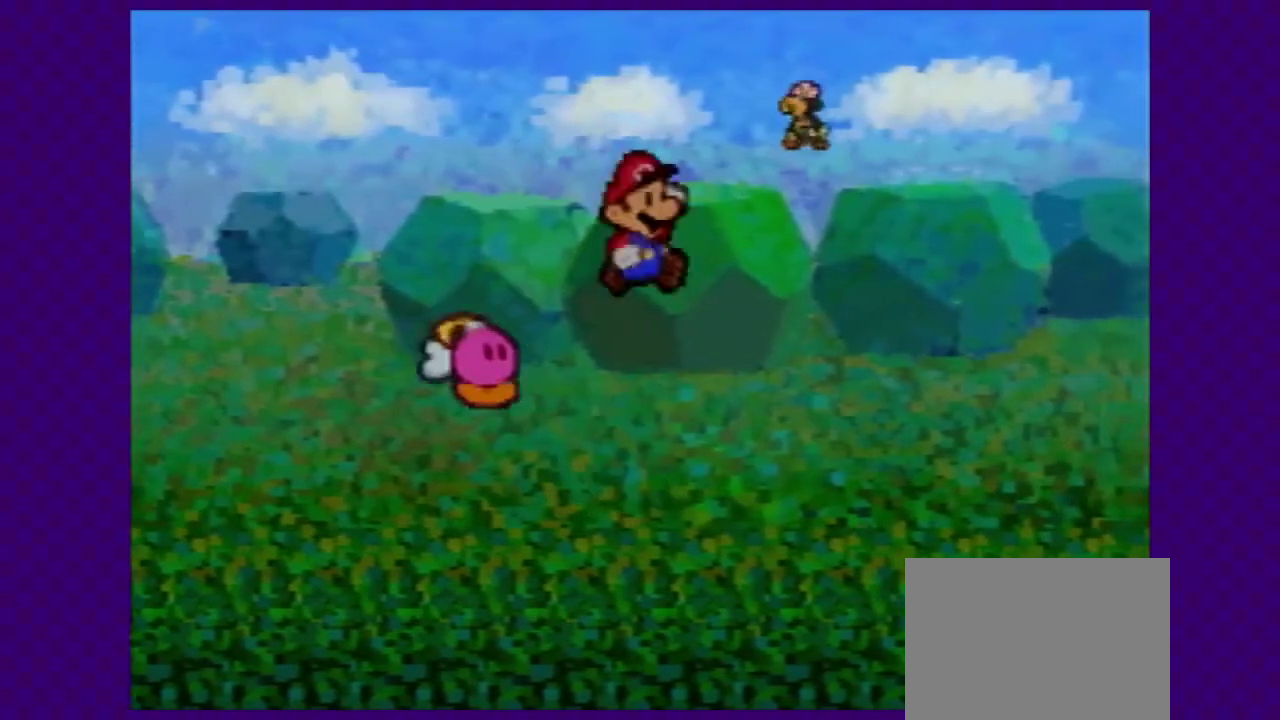
{"buttons": [], "left_stick": "up-right", "events": []}
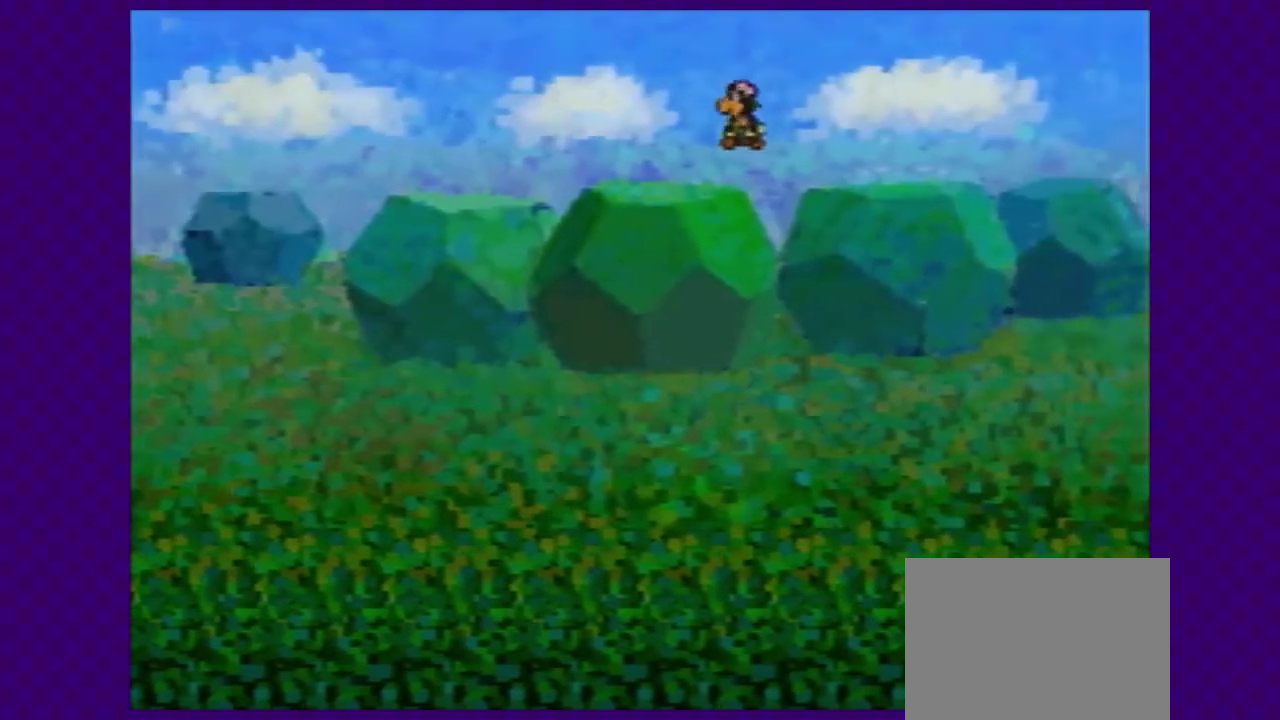
{"buttons": [], "left_stick": "left", "events": [[500, "left_stick", "left"]]}
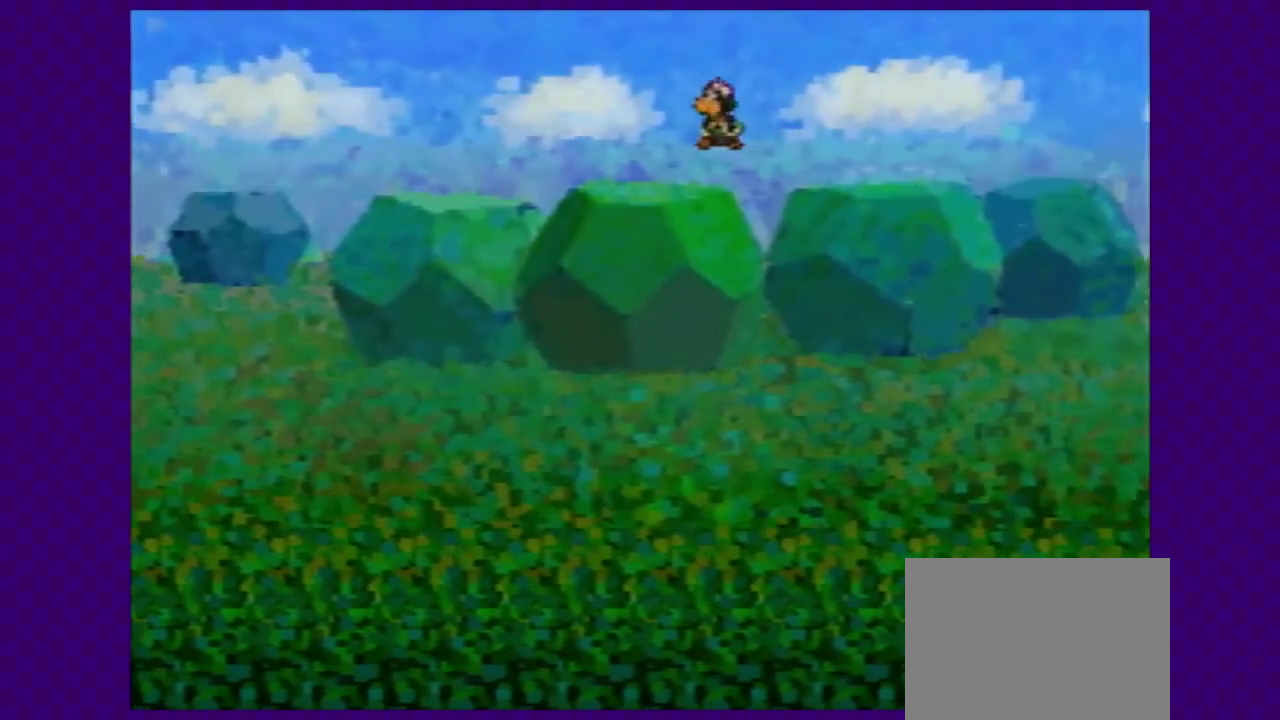
{"buttons": [], "left_stick": "left"}
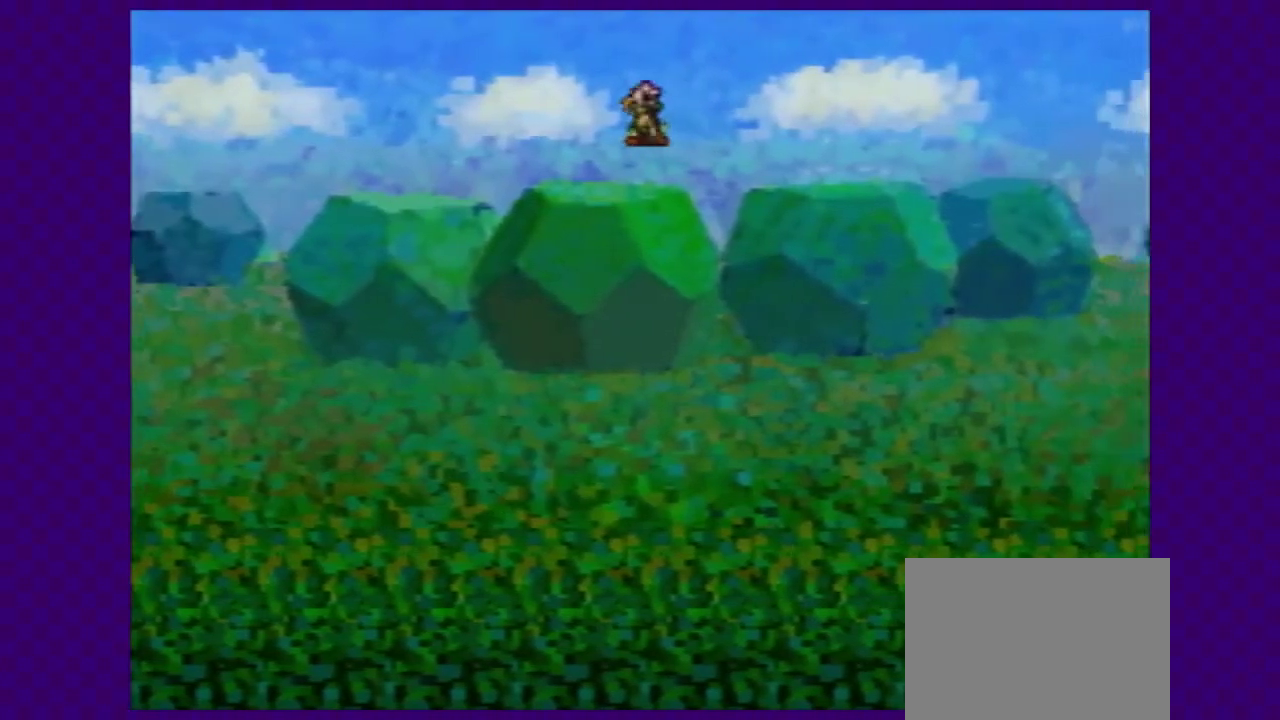
{"buttons": [], "left_stick": "left"}
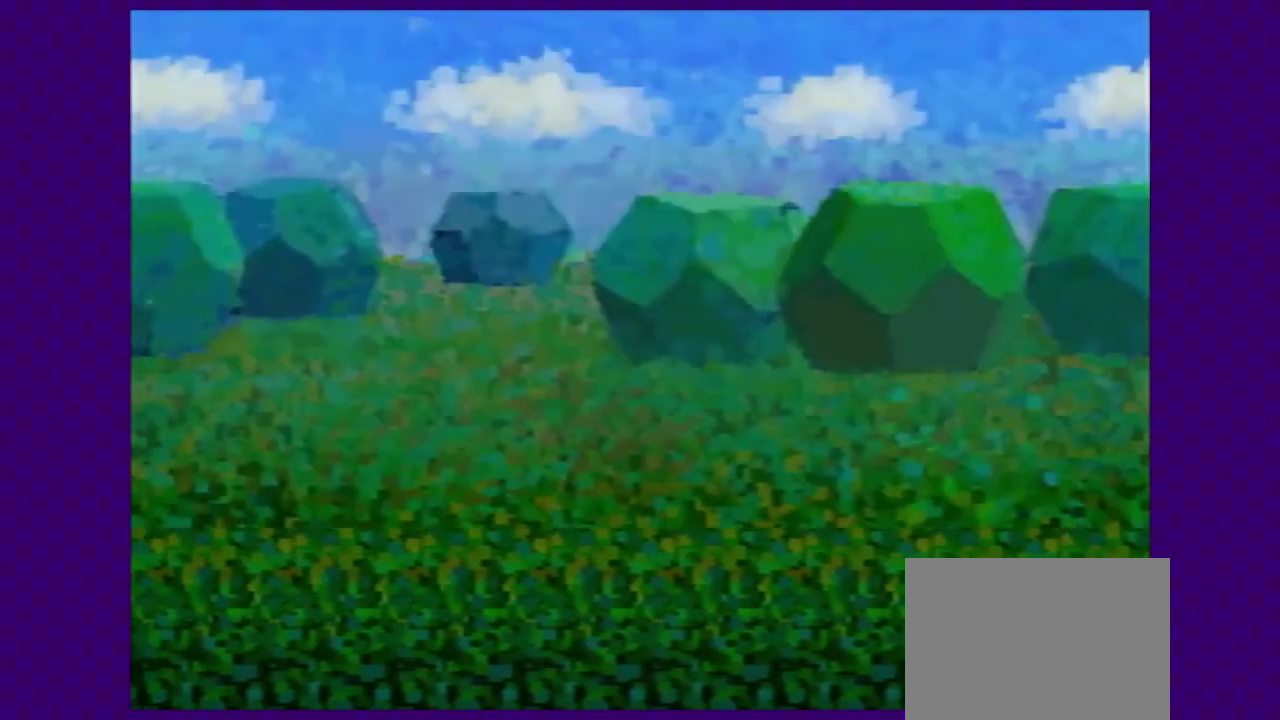
{"buttons": [], "left_stick": "up-left", "events": [[33, "left_stick", "up-left"]]}
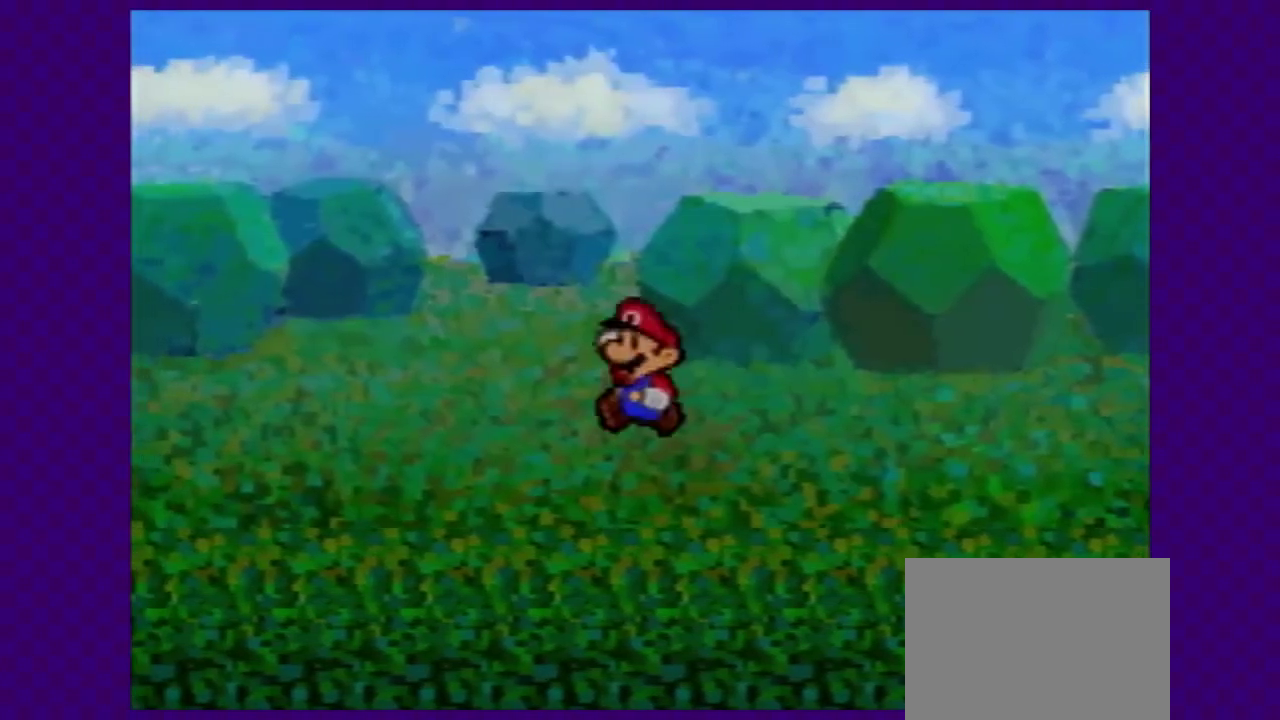
{"buttons": [], "left_stick": "up-left", "events": []}
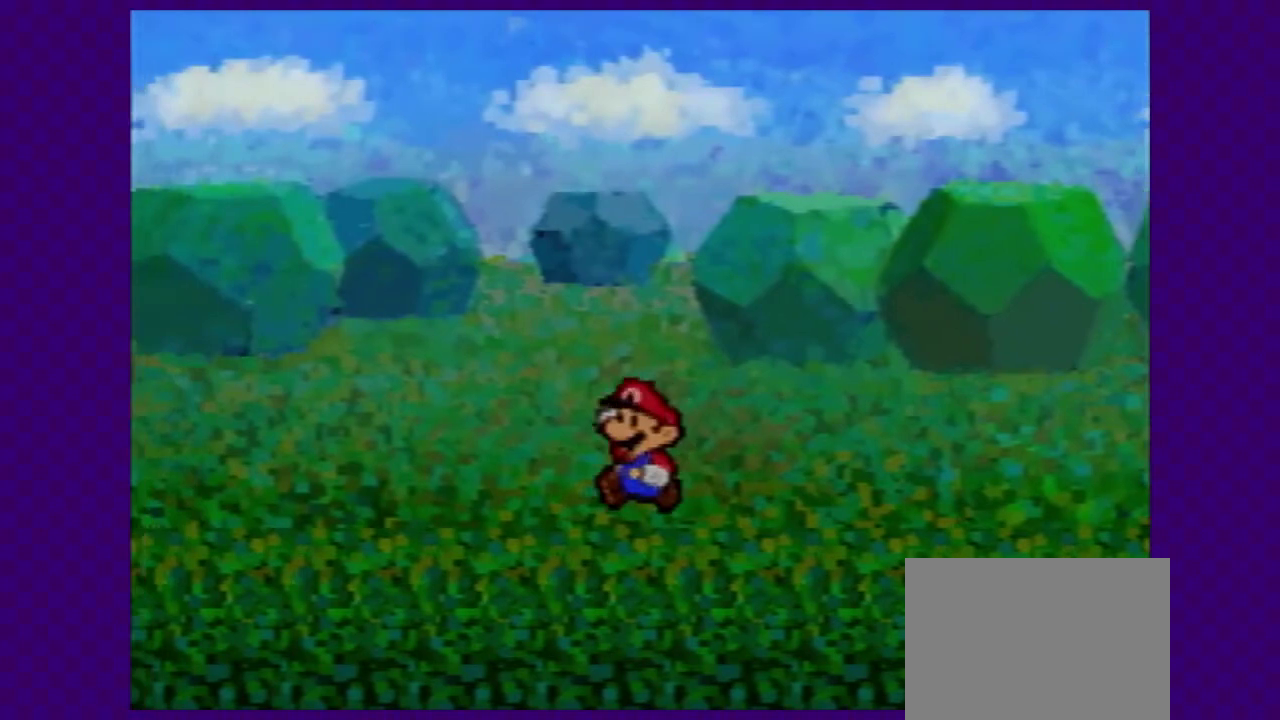
{"buttons": [], "left_stick": "up-left", "events": []}
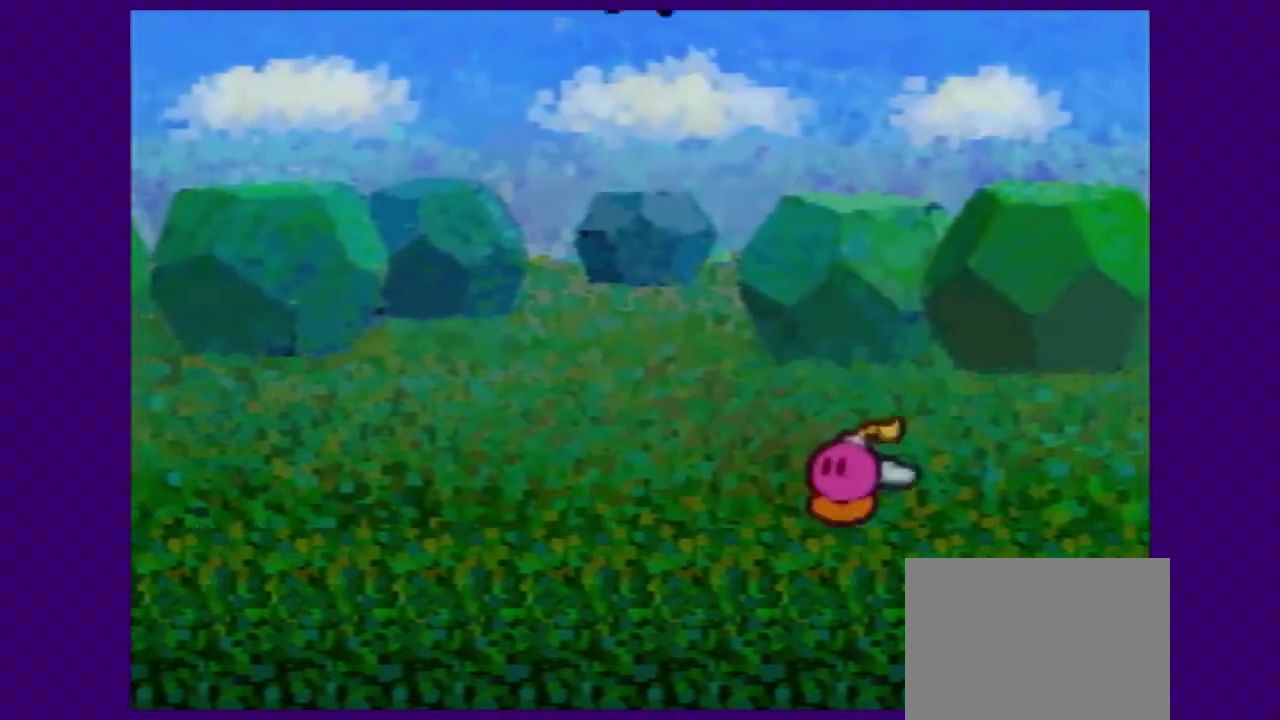
{"buttons": [], "left_stick": "up-left", "events": []}
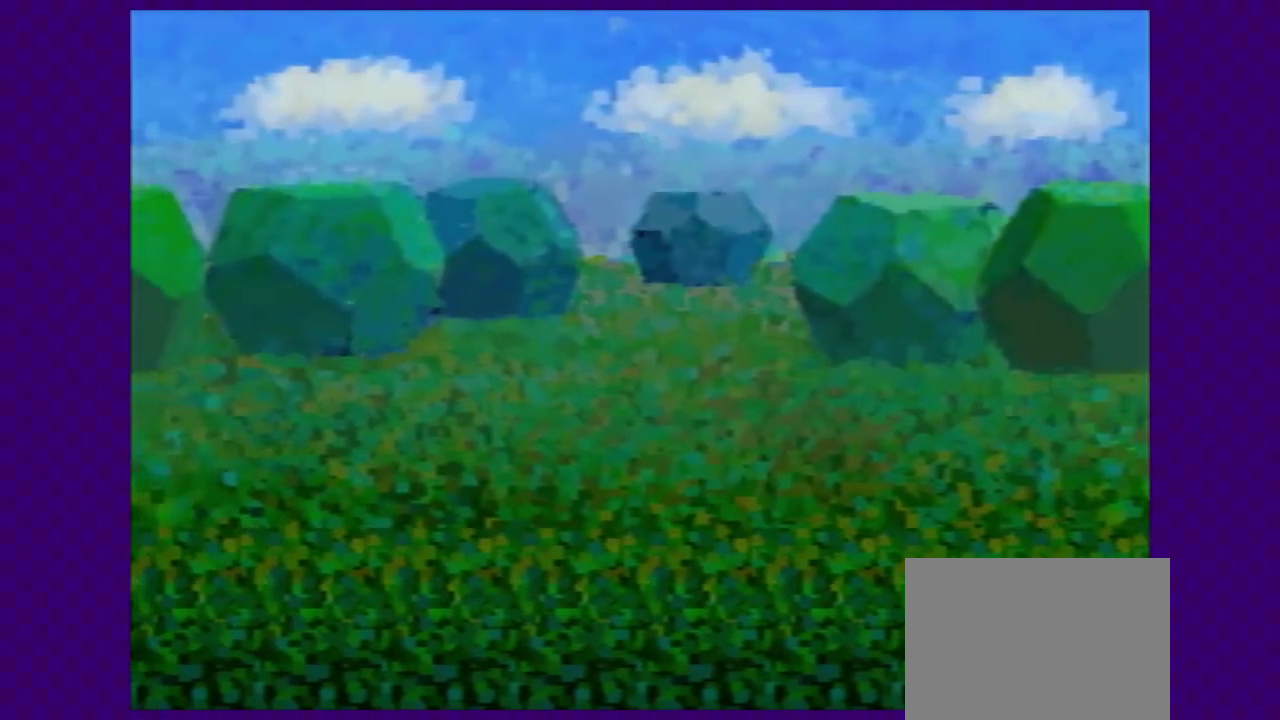
{"buttons": [], "left_stick": "up-left", "events": []}
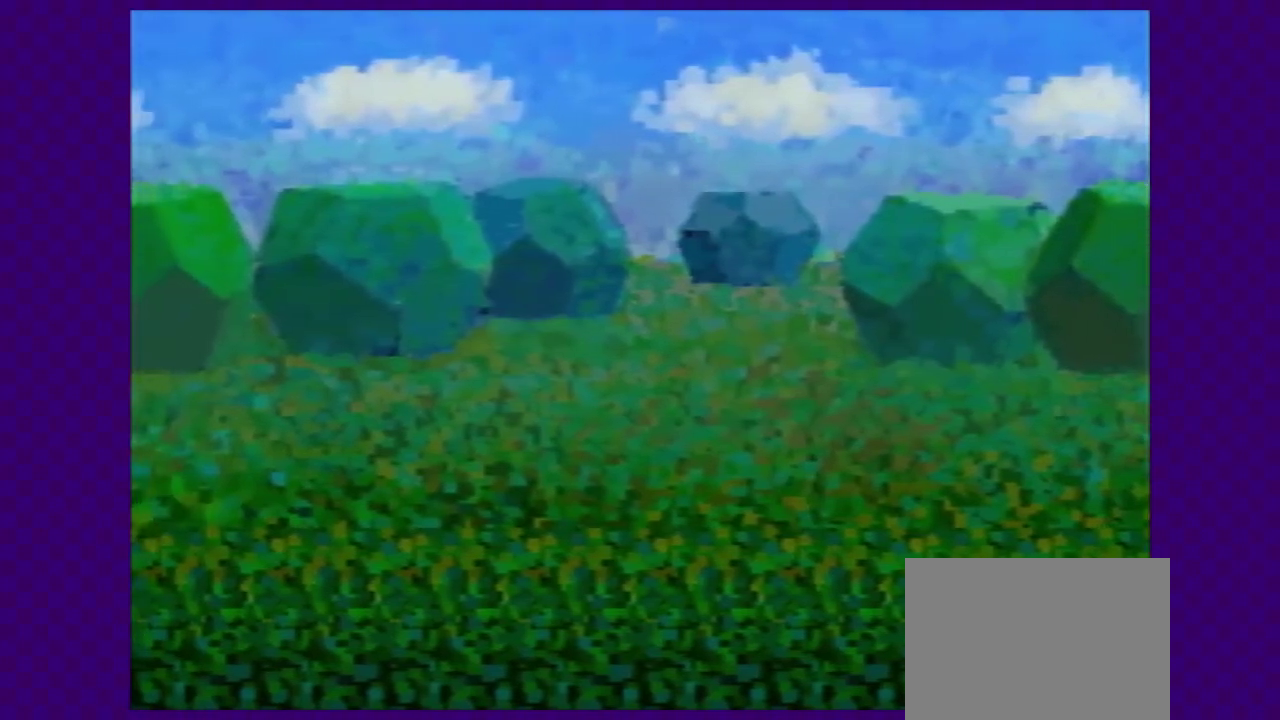
{"buttons": [], "left_stick": "up-left", "events": []}
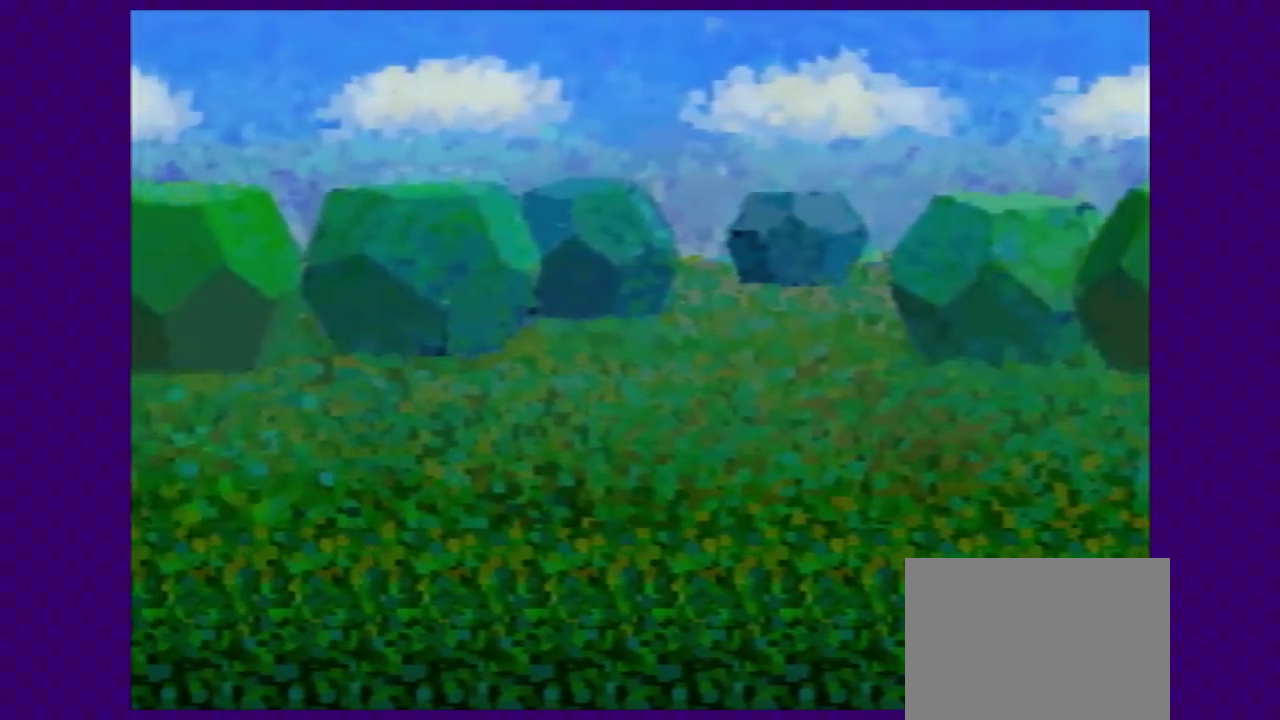
{"buttons": [], "left_stick": "up-left", "events": []}
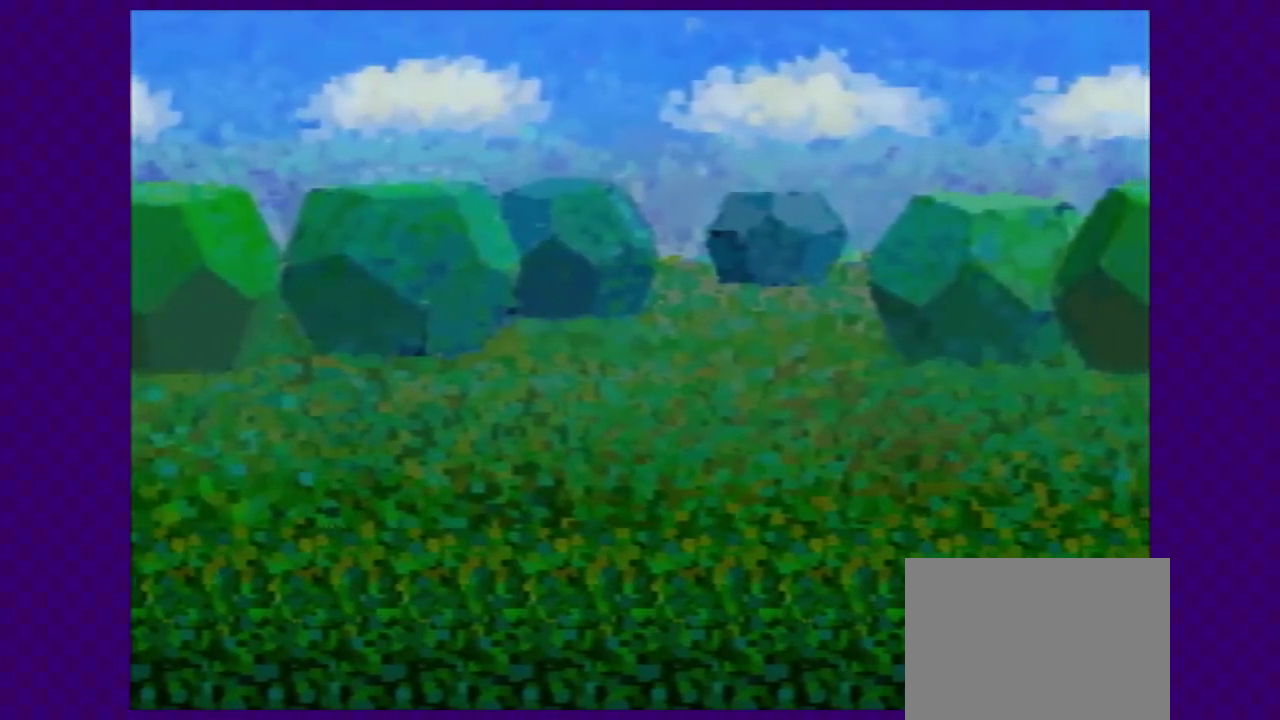
{"buttons": [], "left_stick": "up-right", "events": [[200, "left_stick", "up-right"]]}
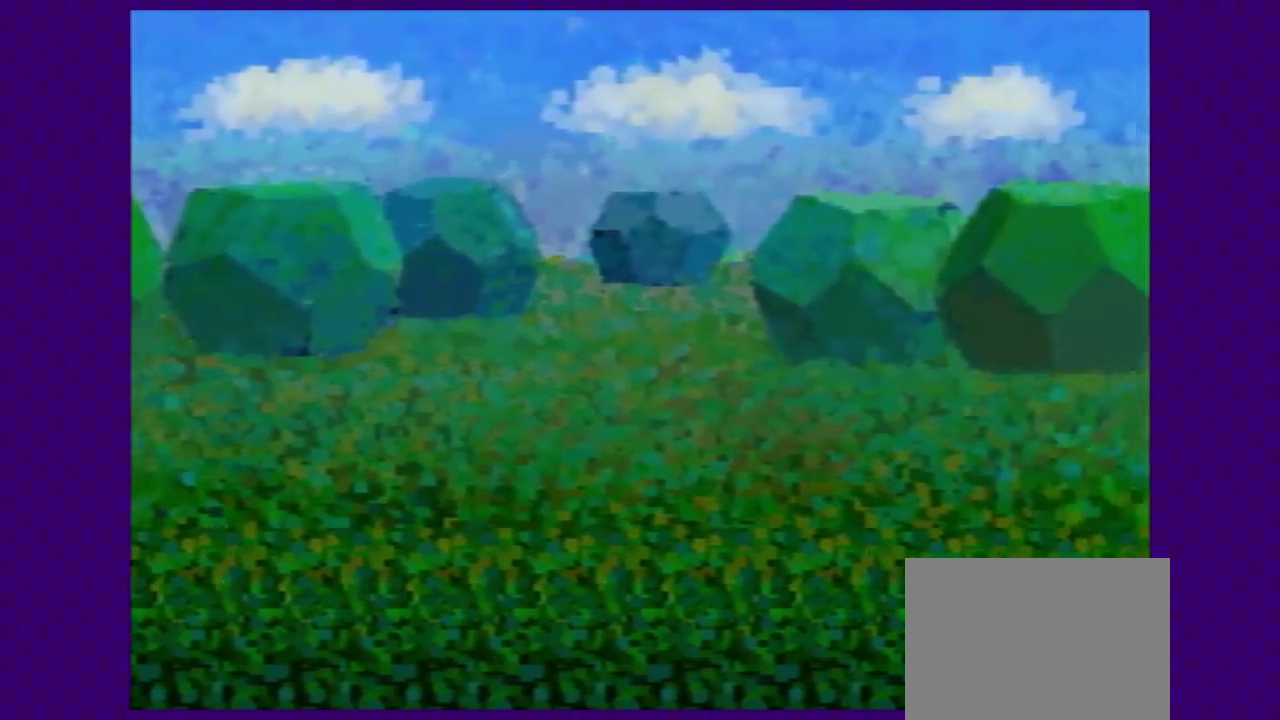
{"buttons": [], "left_stick": "up-right", "events": []}
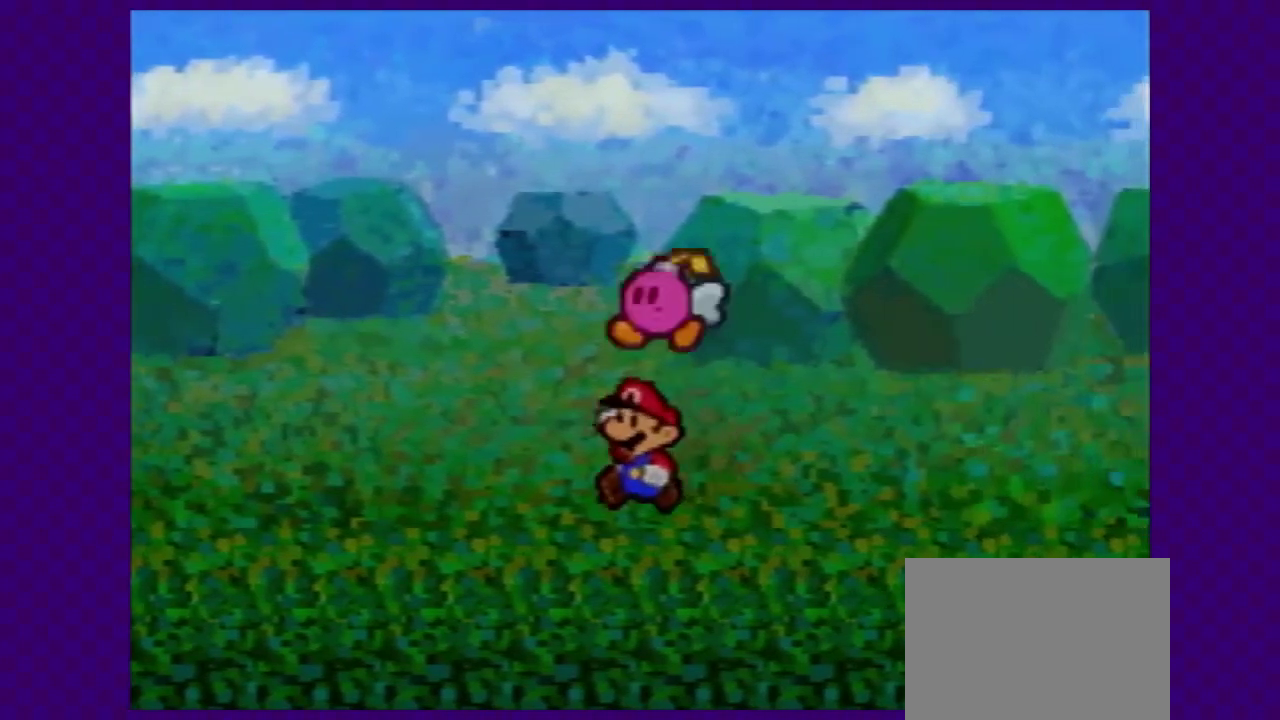
{"buttons": [], "left_stick": "up-right", "events": []}
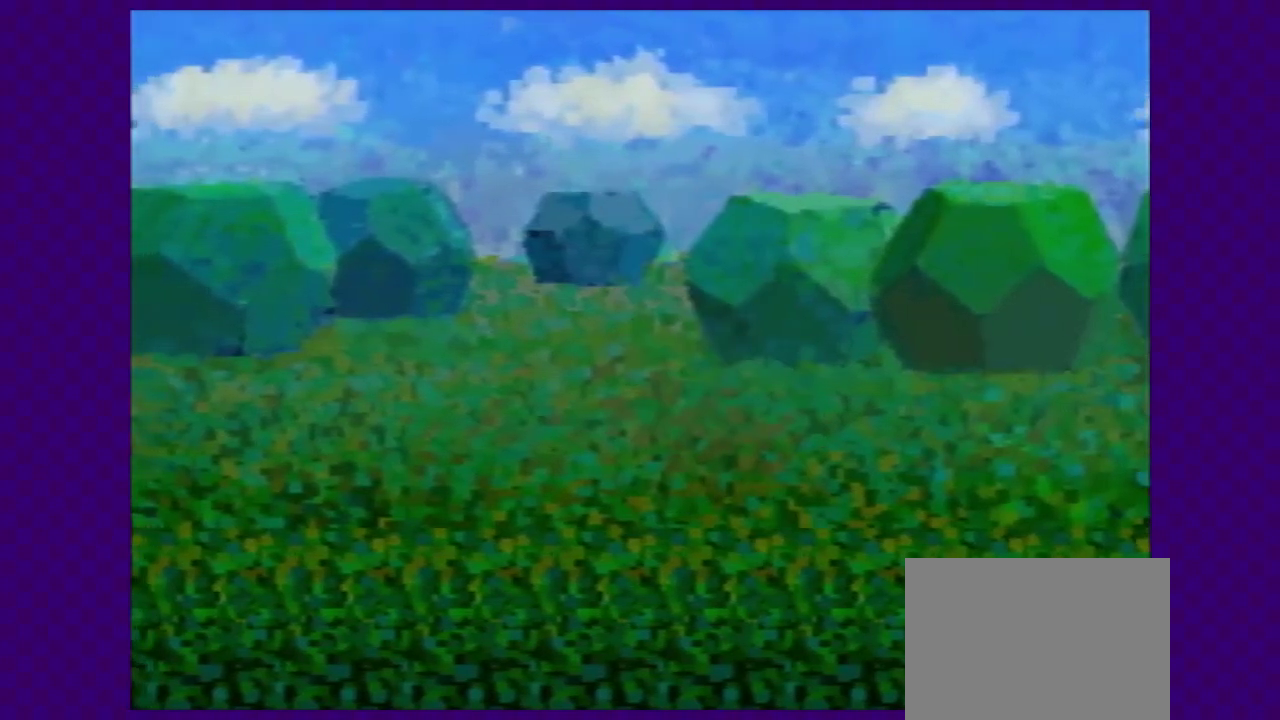
{"buttons": [], "left_stick": "up-right"}
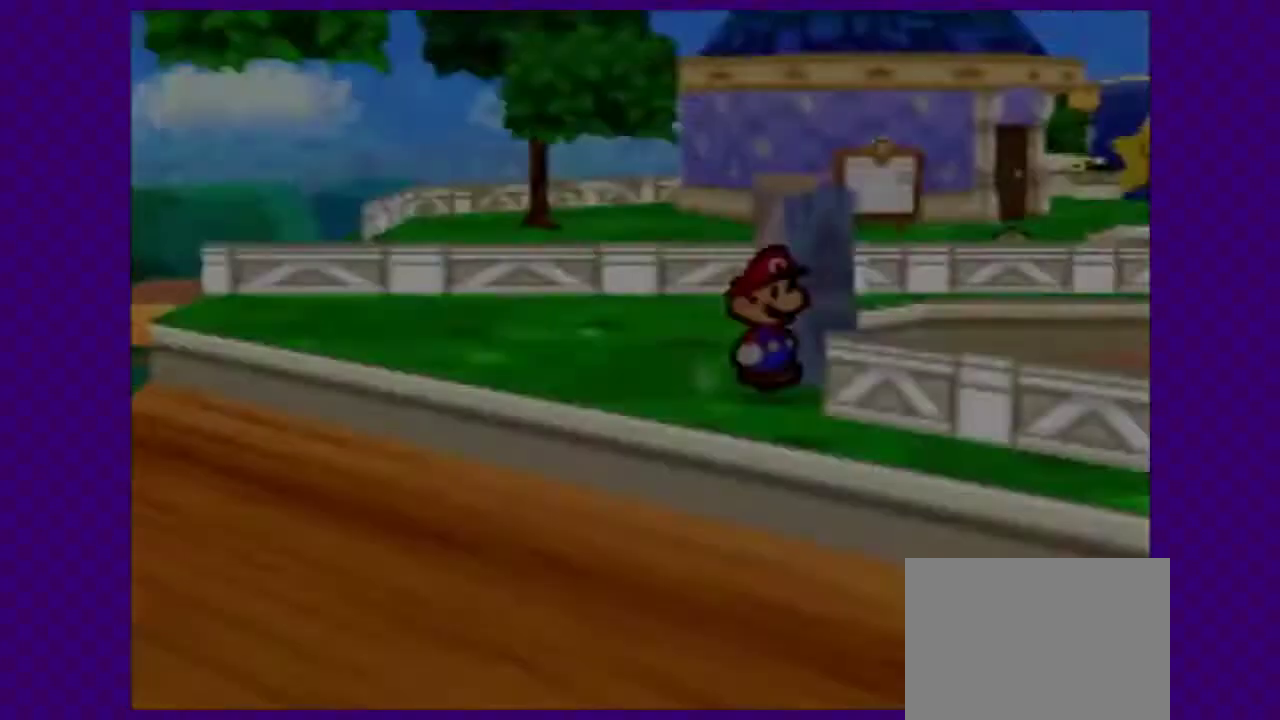
{"buttons": [], "left_stick": "center", "events": [[100, "left_stick", "center"]]}
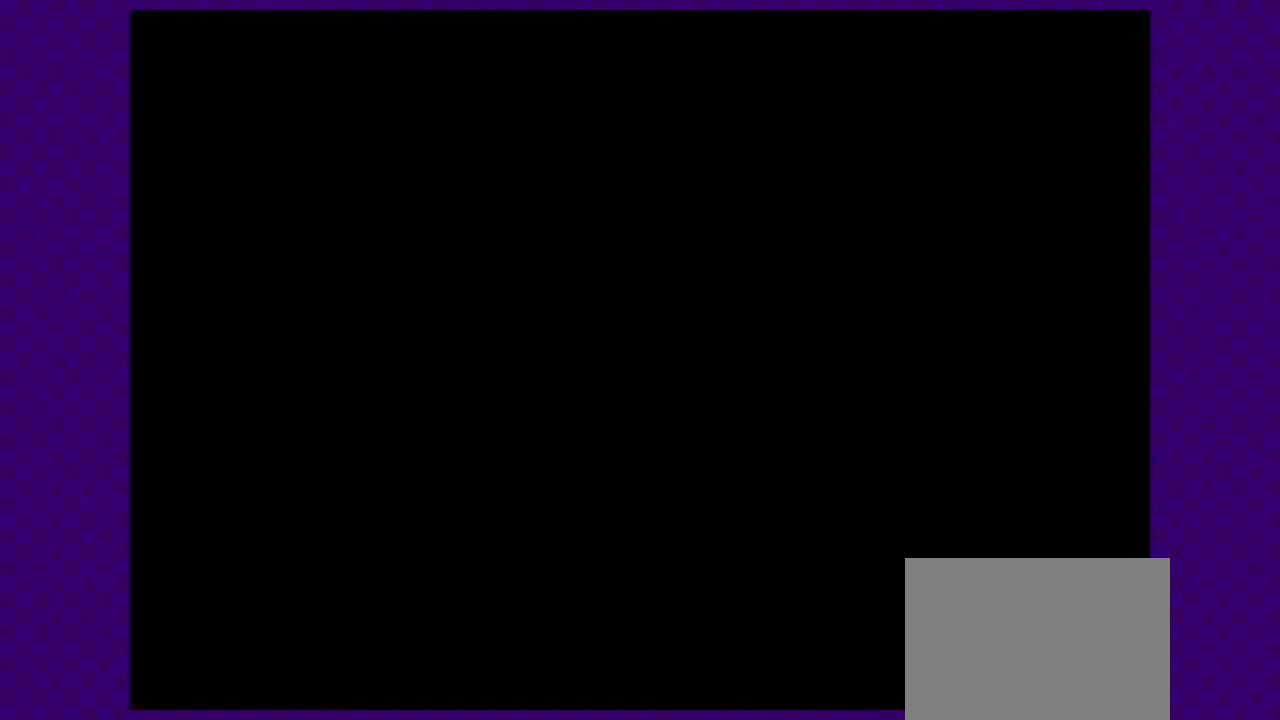
{"buttons": [], "left_stick": "center", "events": []}
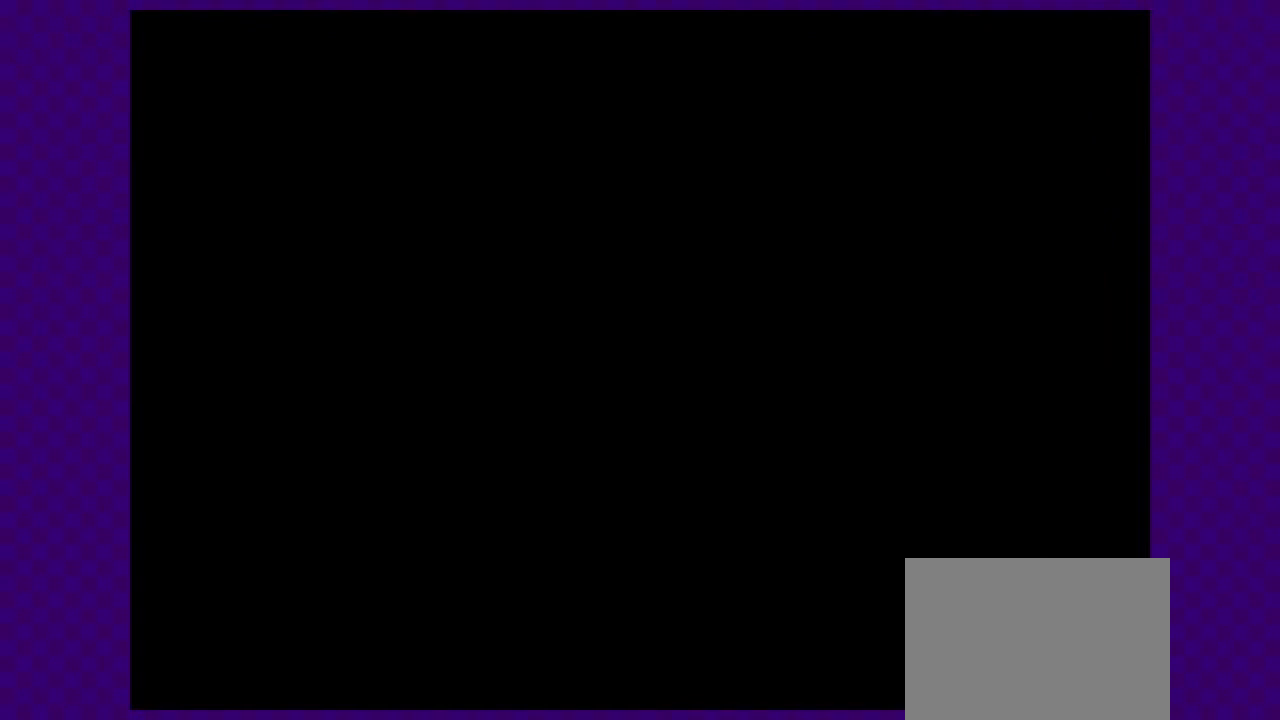
{"buttons": [], "left_stick": "center", "events": []}